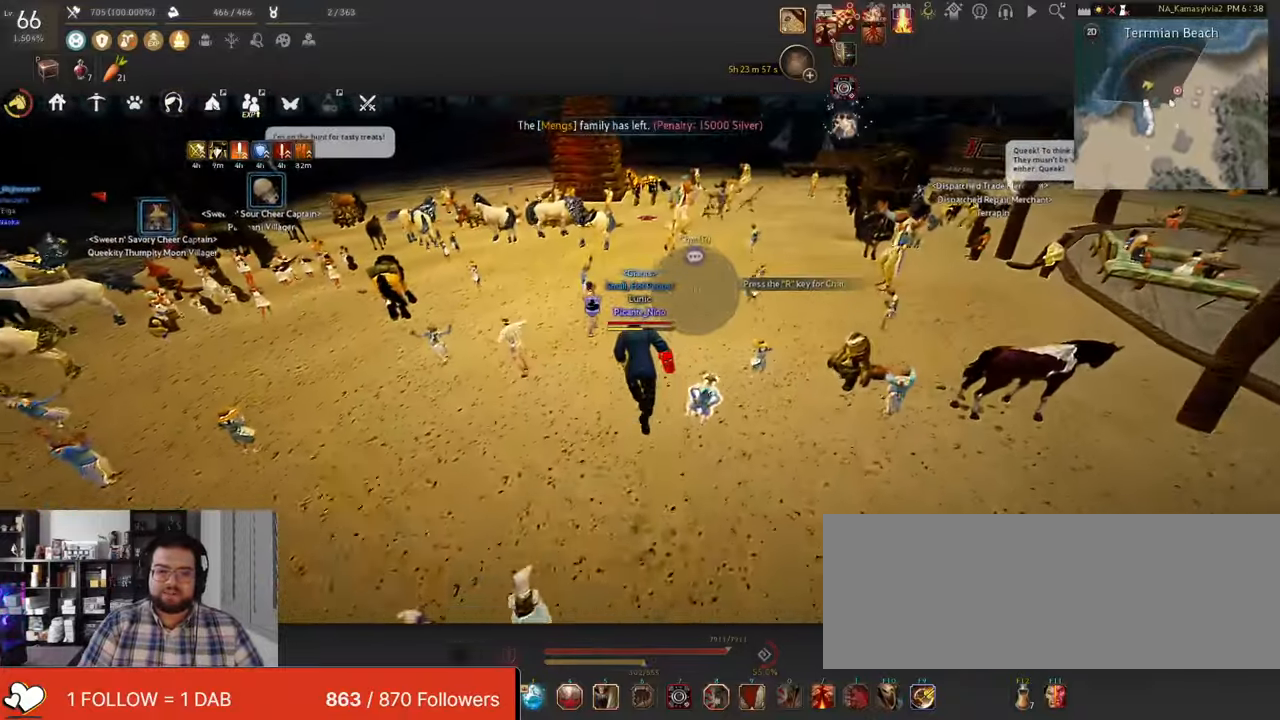
Gameplay with keyboard and mouse; each line is a JSON object with the keys and mouse buttons held at the frame after it. "events" lists presses ("down") and releases ("up") of "a", "c", "d", "e", "f", "q", "s", "shift", "space", "tab", "w", "x", "z", "mouse_left" and "mouse_right" between this image and that frame as [ms after this image, input, new state], when the widget could be followed in between. "mouse_left", "mouse_right" = the "left", "right" buttons of the "mouse" list. No other keys are recorded. Mouse movement is not recorded.
{"keys": ["w"], "mouse": [], "events": []}
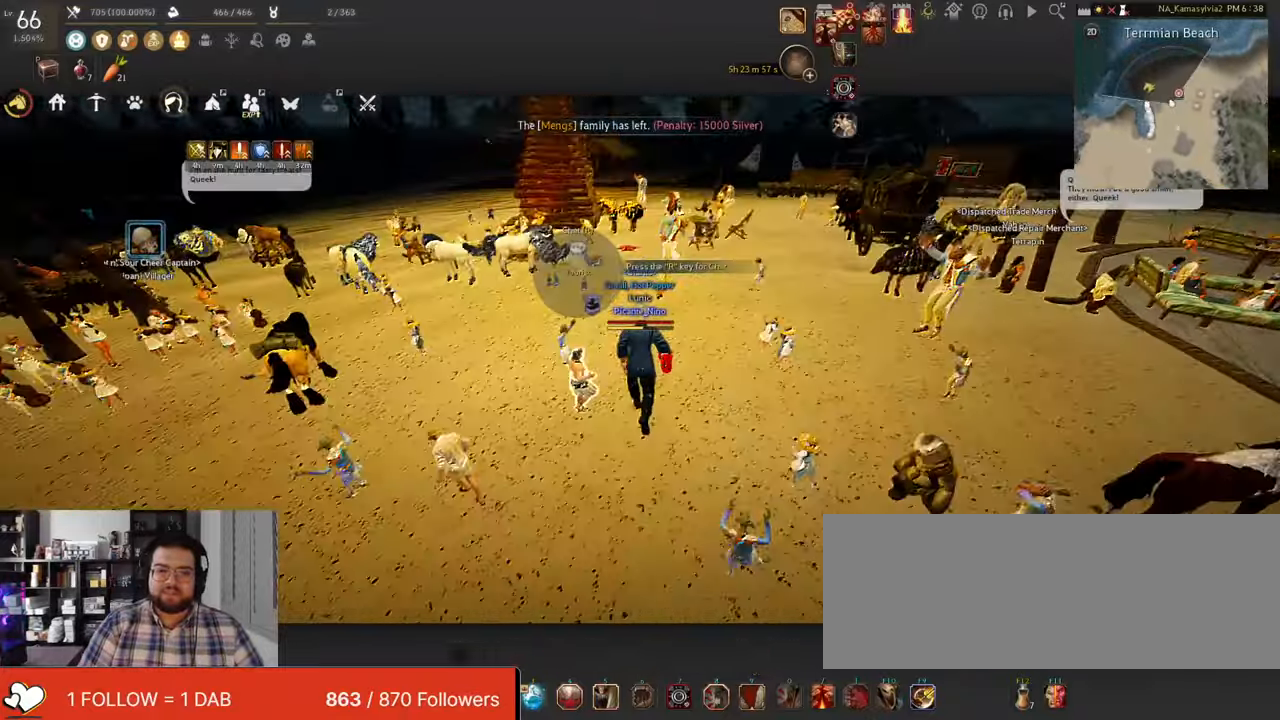
{"keys": ["w"], "mouse": [], "events": []}
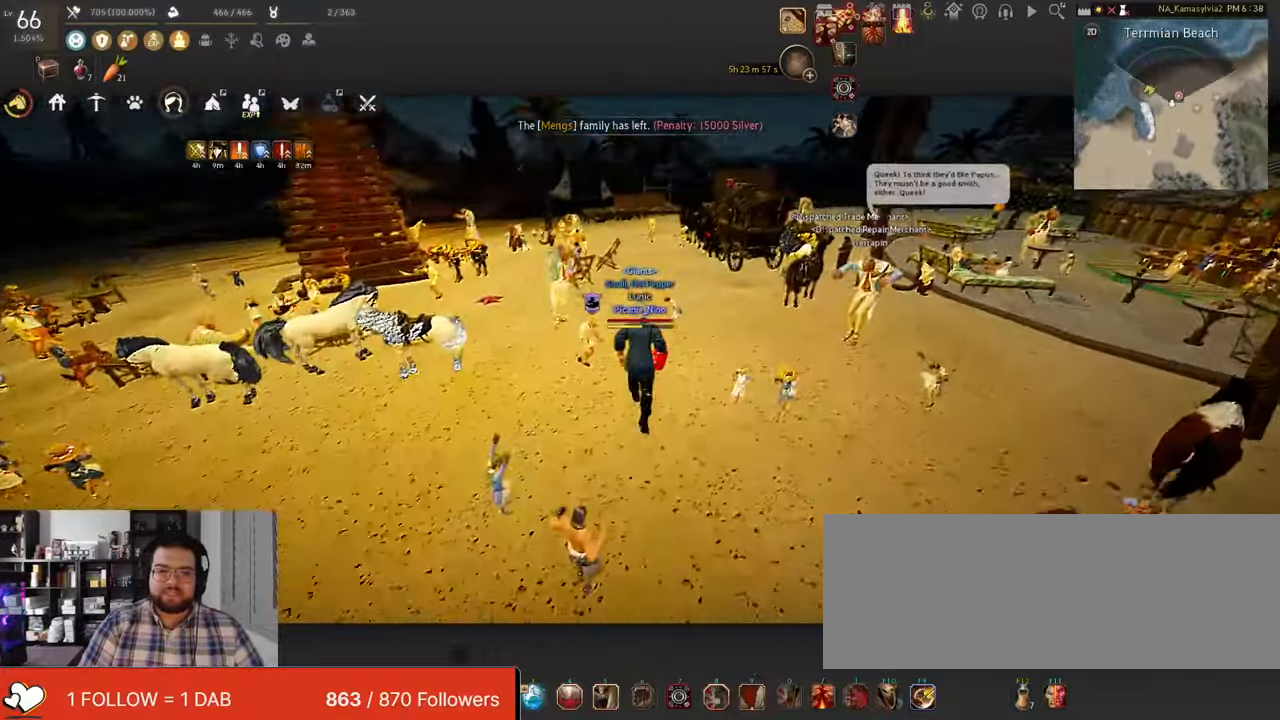
{"keys": ["w"], "mouse": []}
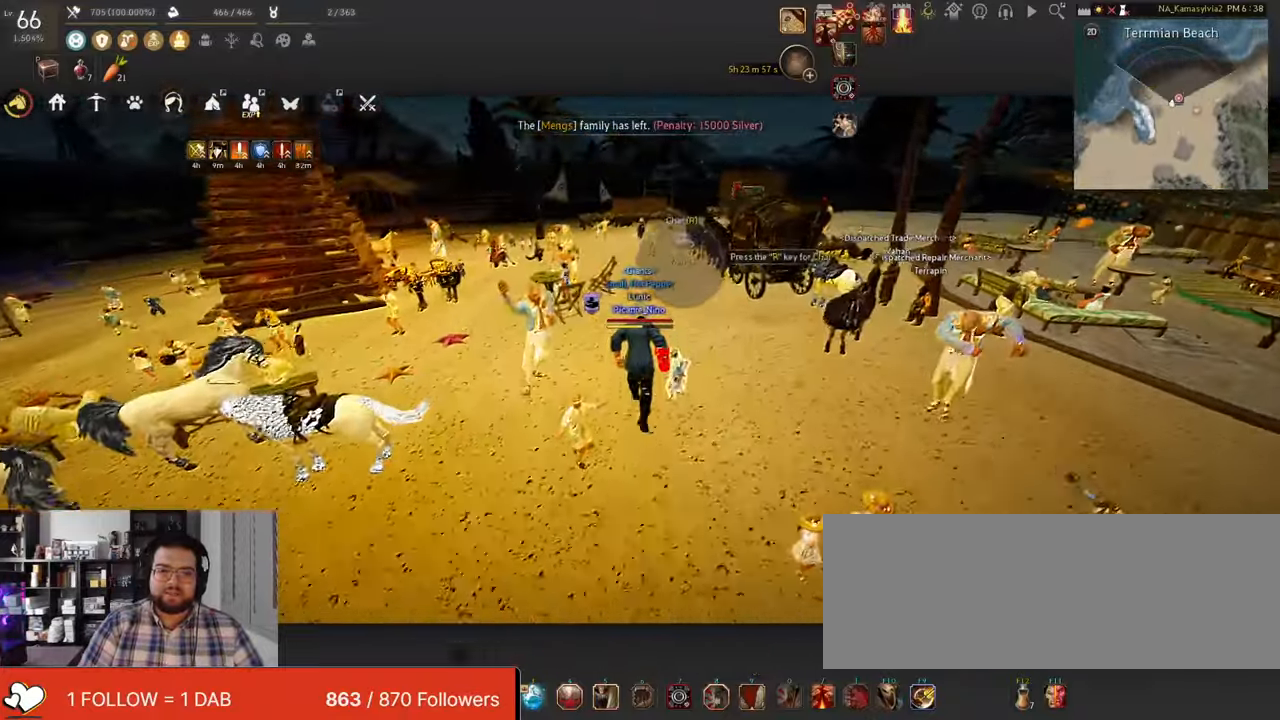
{"keys": ["w"], "mouse": [], "events": []}
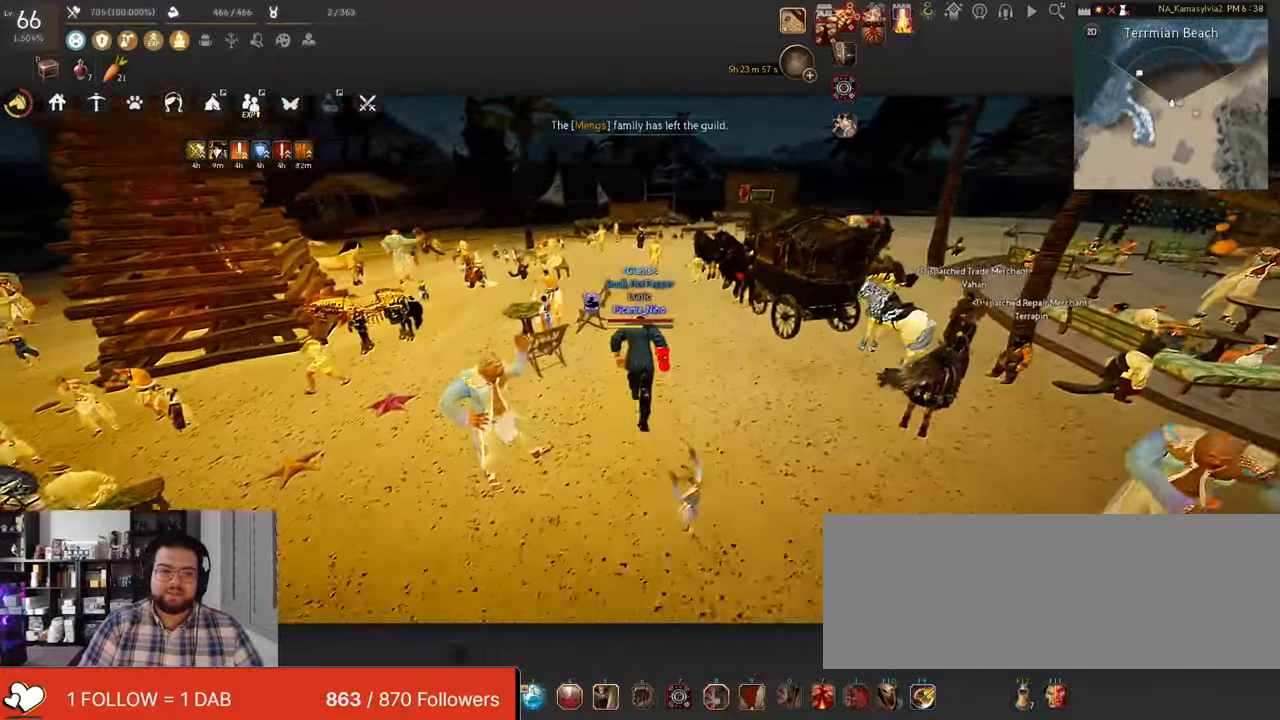
{"keys": [], "mouse": [], "events": [[487, "w", "up"]]}
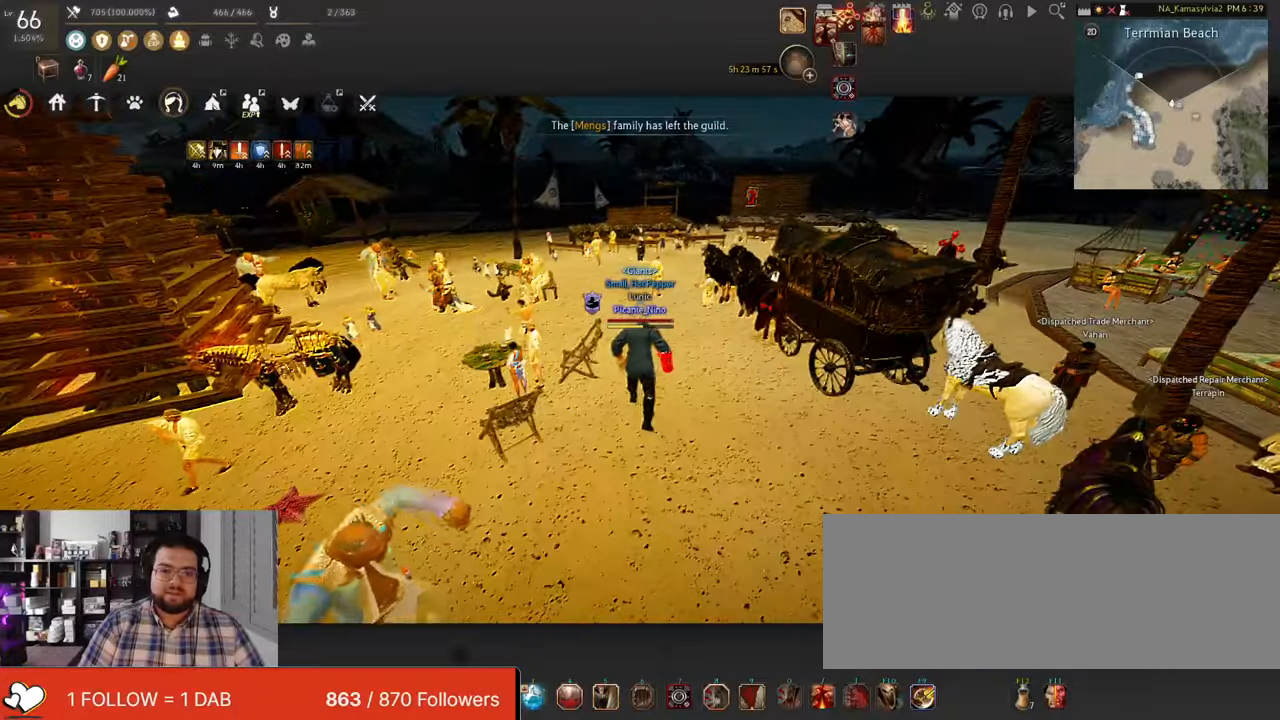
{"keys": ["w"], "mouse": [], "events": [[435, "w", "down"]]}
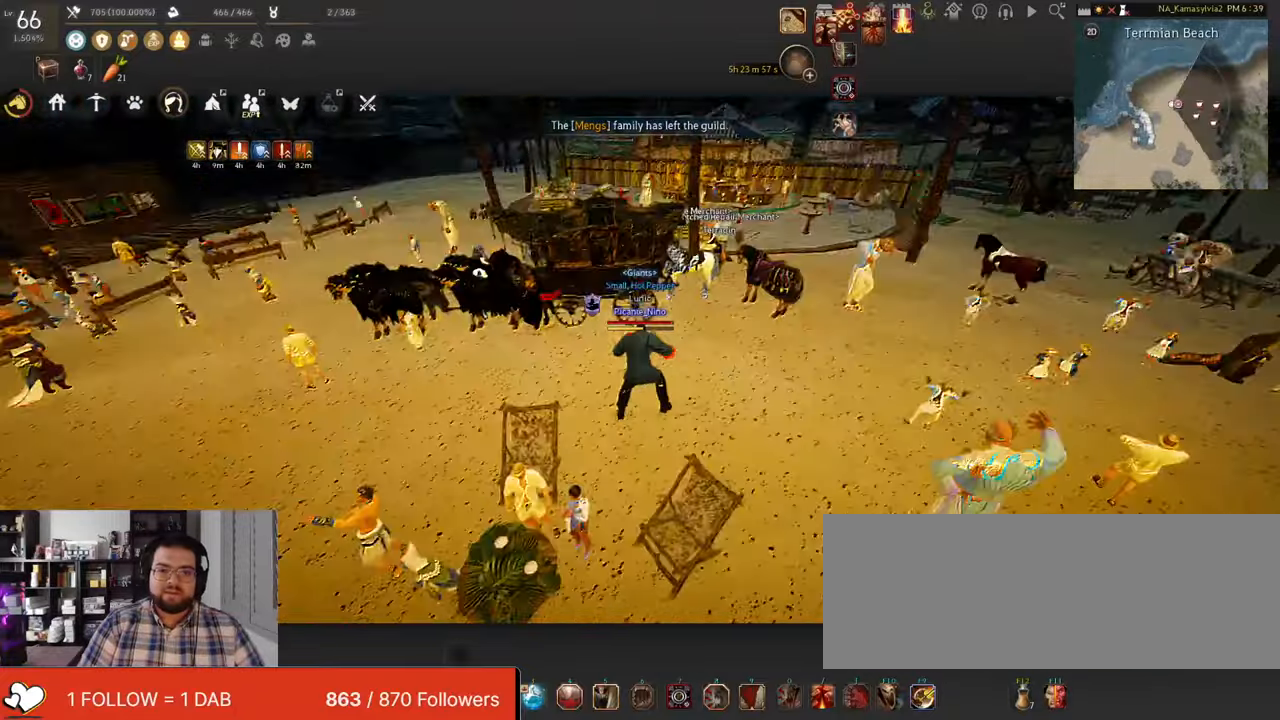
{"keys": ["w"], "mouse": [], "events": []}
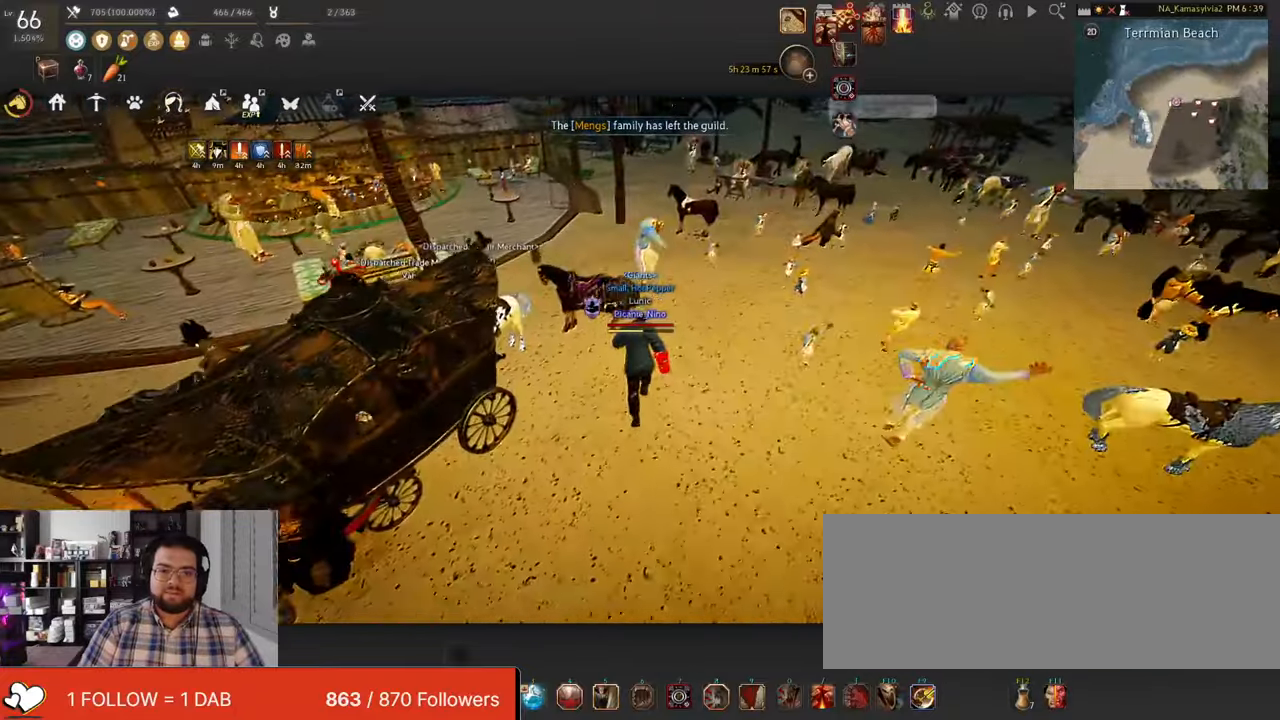
{"keys": ["w"], "mouse": [], "events": [[50, "w", "up"], [352, "w", "down"]]}
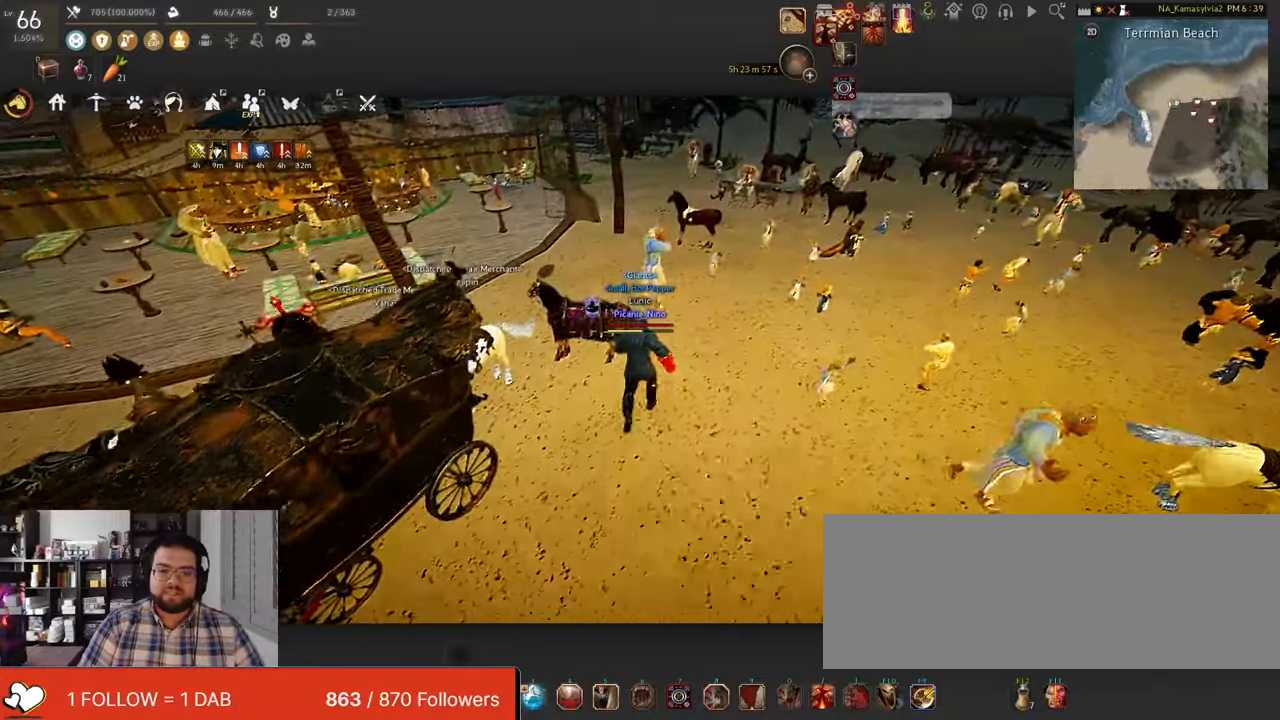
{"keys": [], "mouse": [], "events": [[368, "w", "up"]]}
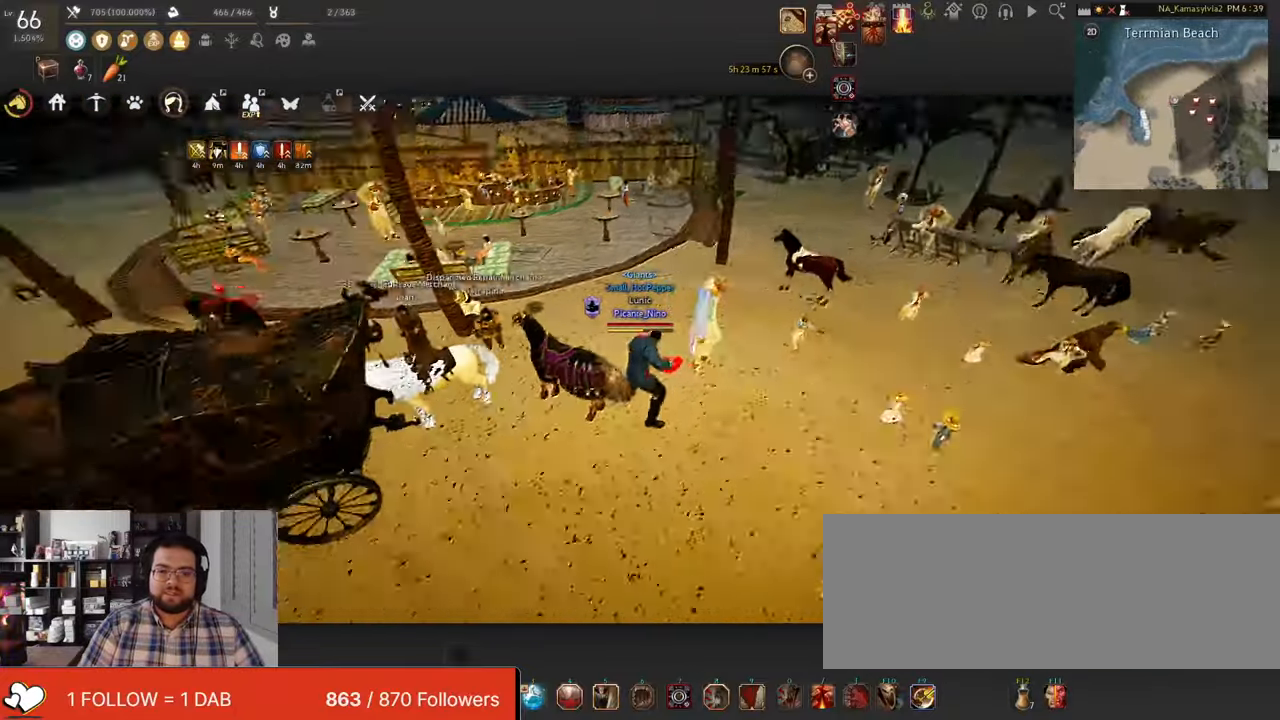
{"keys": ["w"], "mouse": [], "events": [[101, "w", "down"]]}
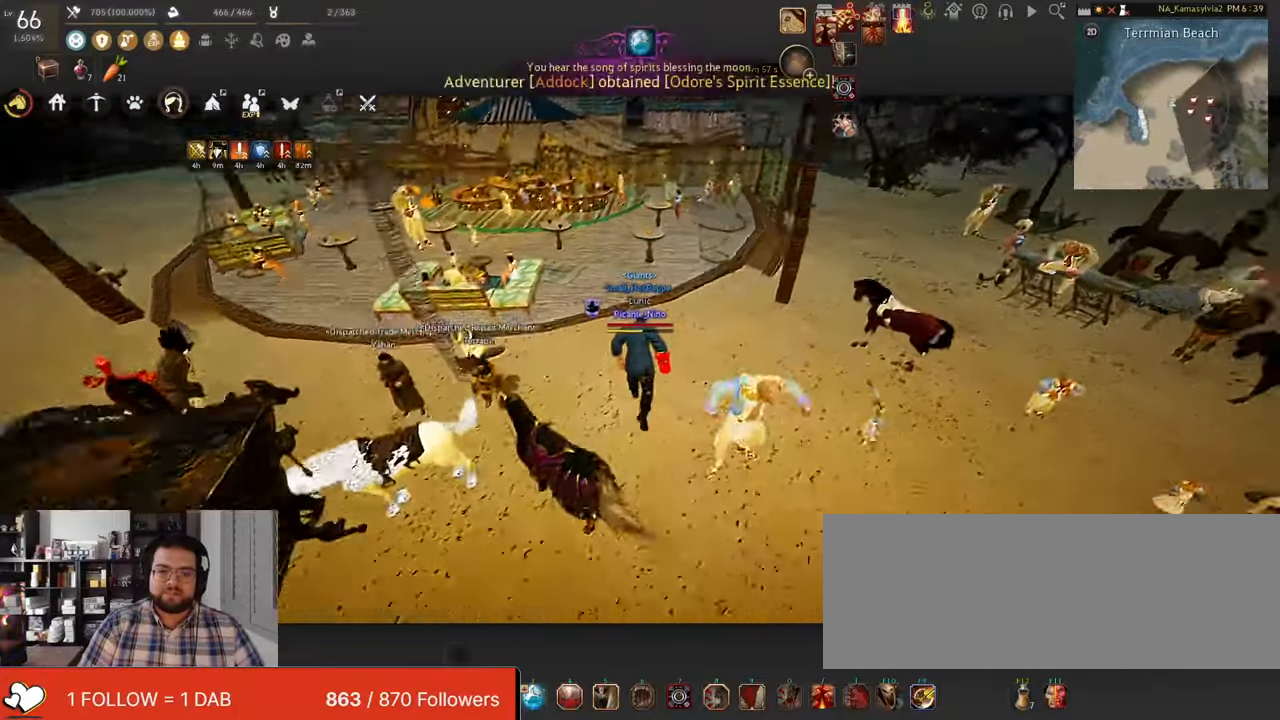
{"keys": ["w"], "mouse": [], "events": []}
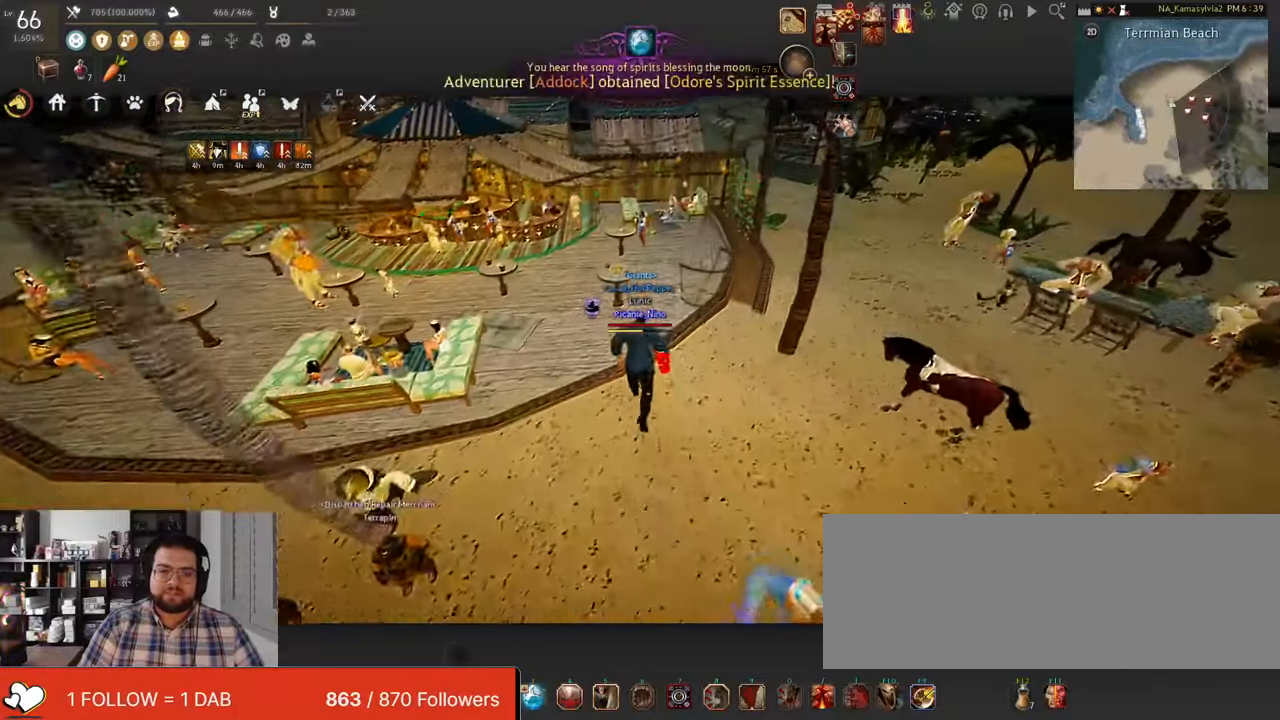
{"keys": ["w"], "mouse": [], "events": []}
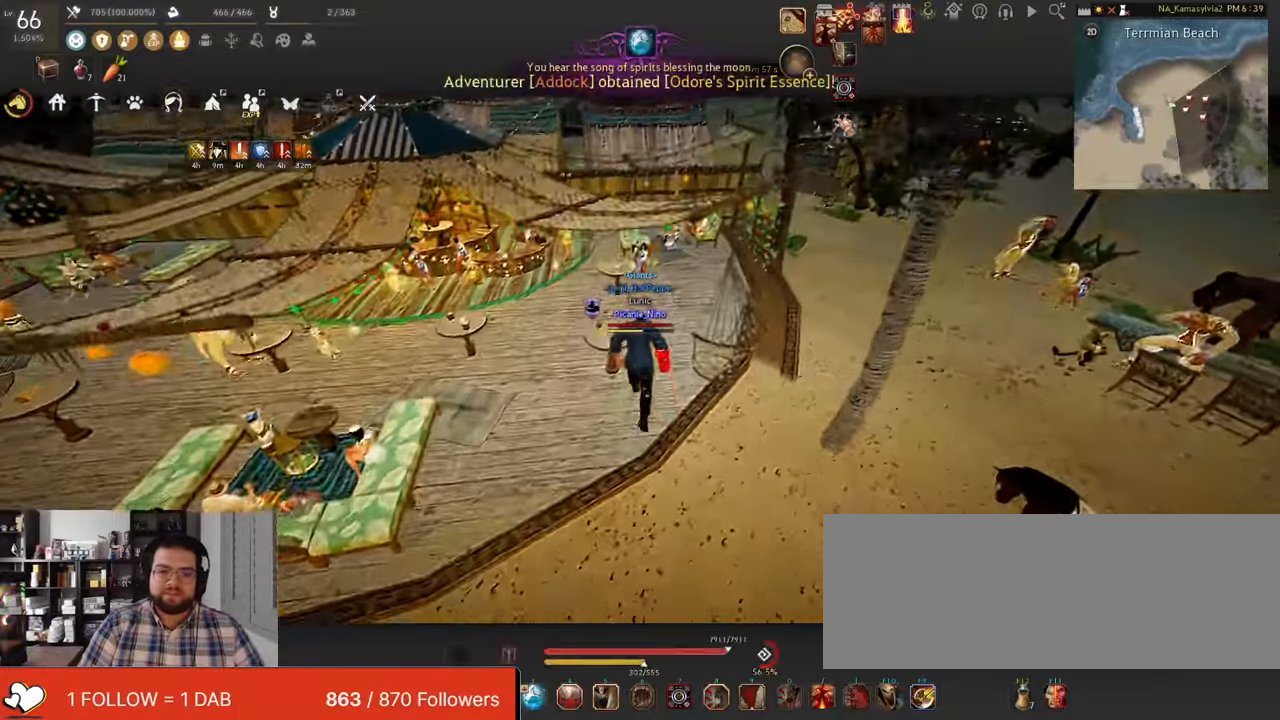
{"keys": [], "mouse": [], "events": [[470, "w", "up"]]}
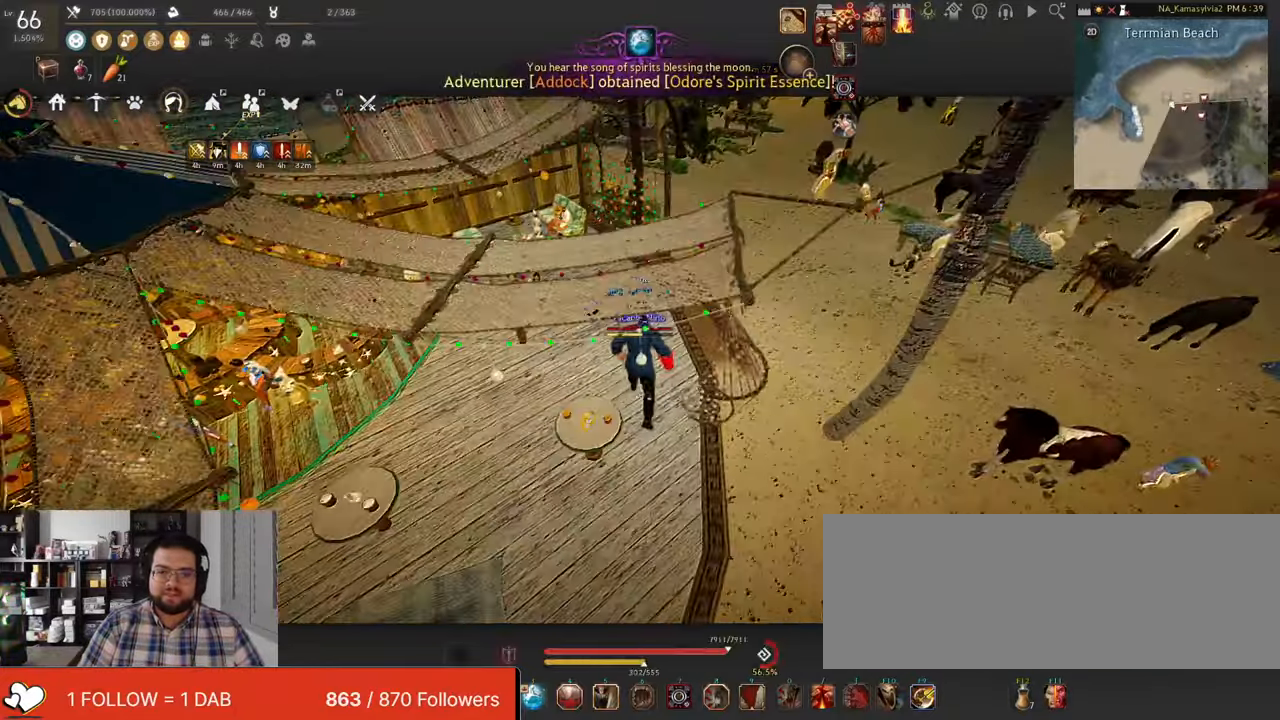
{"keys": ["w"], "mouse": [], "events": [[251, "w", "down"]]}
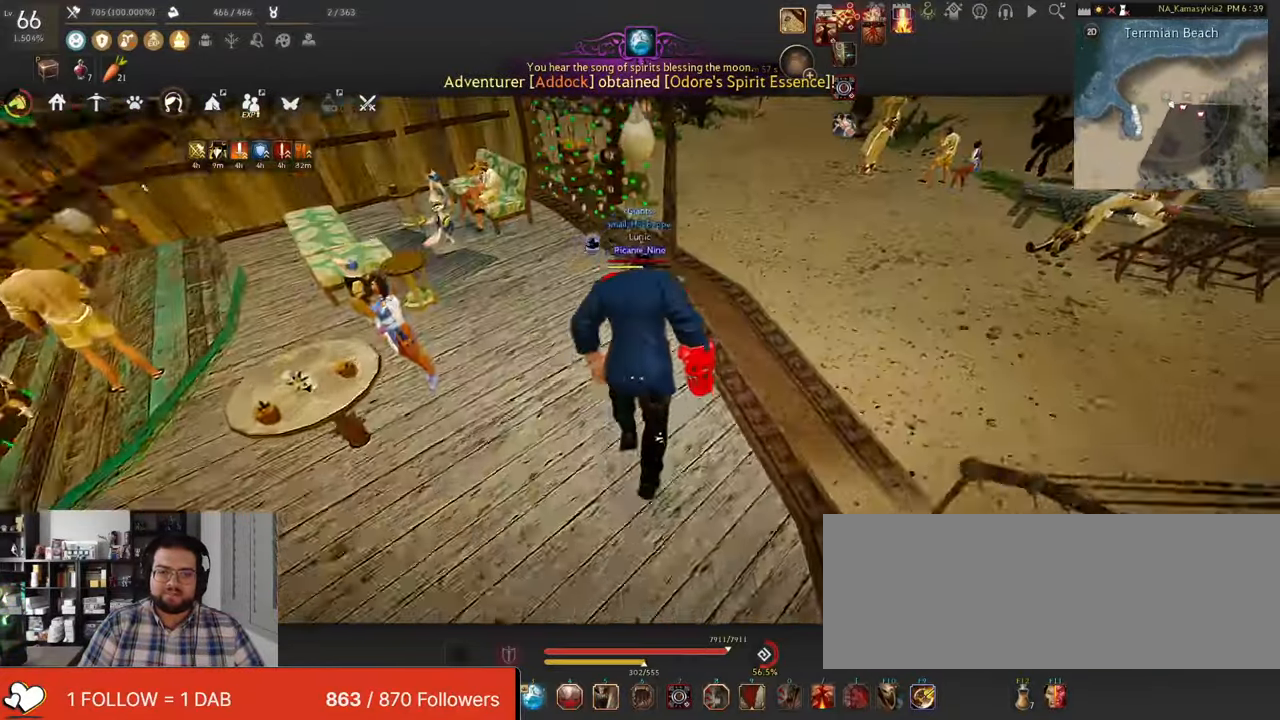
{"keys": ["w"], "mouse": [], "events": []}
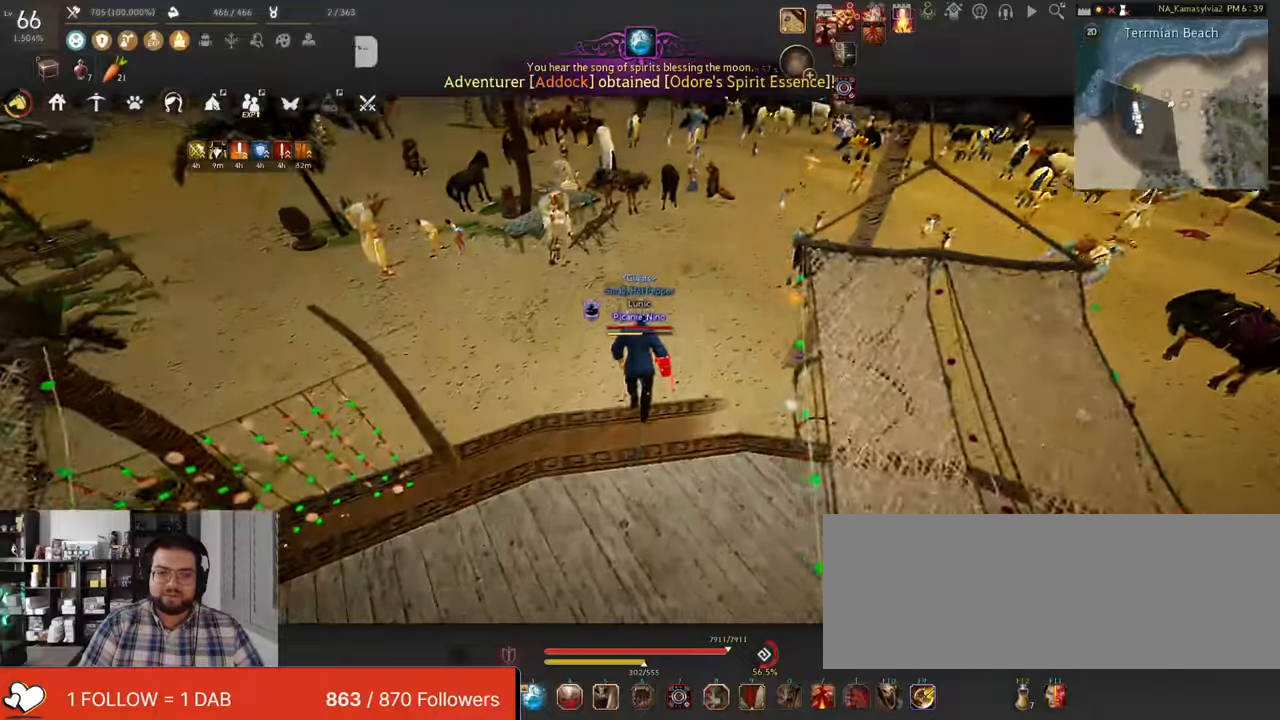
{"keys": ["w"], "mouse": [], "events": []}
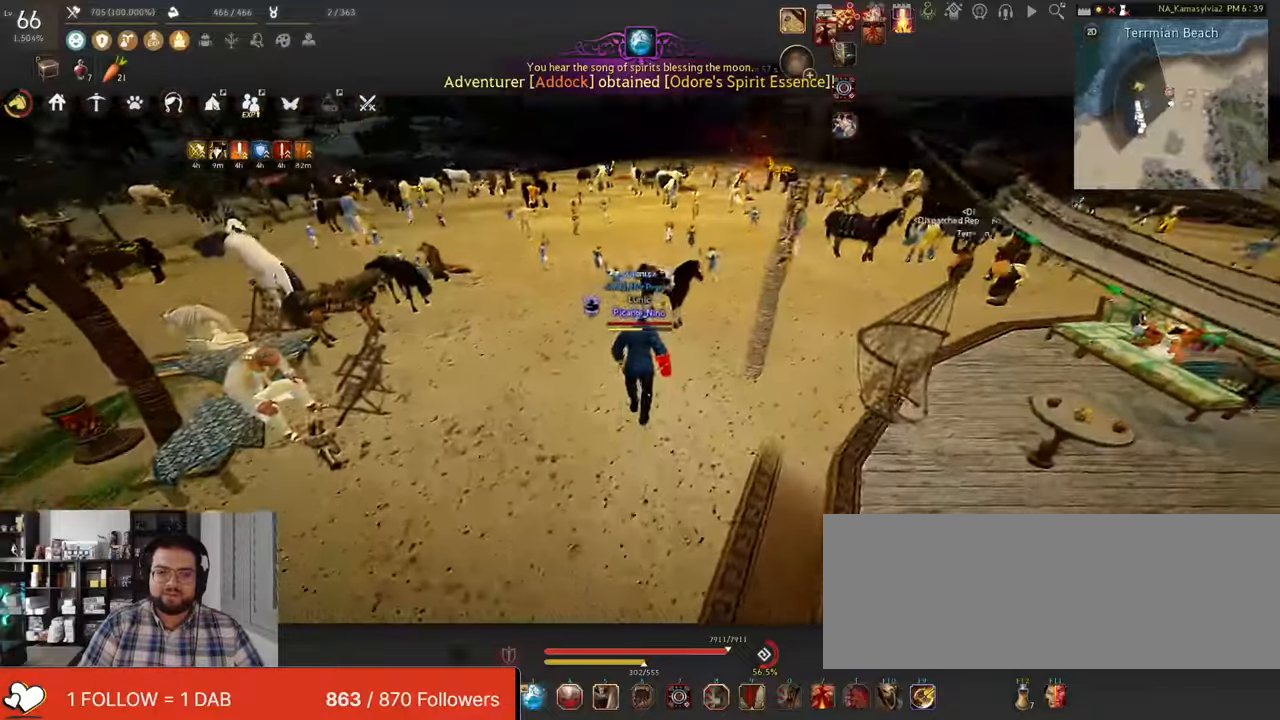
{"keys": ["w"], "mouse": [], "events": []}
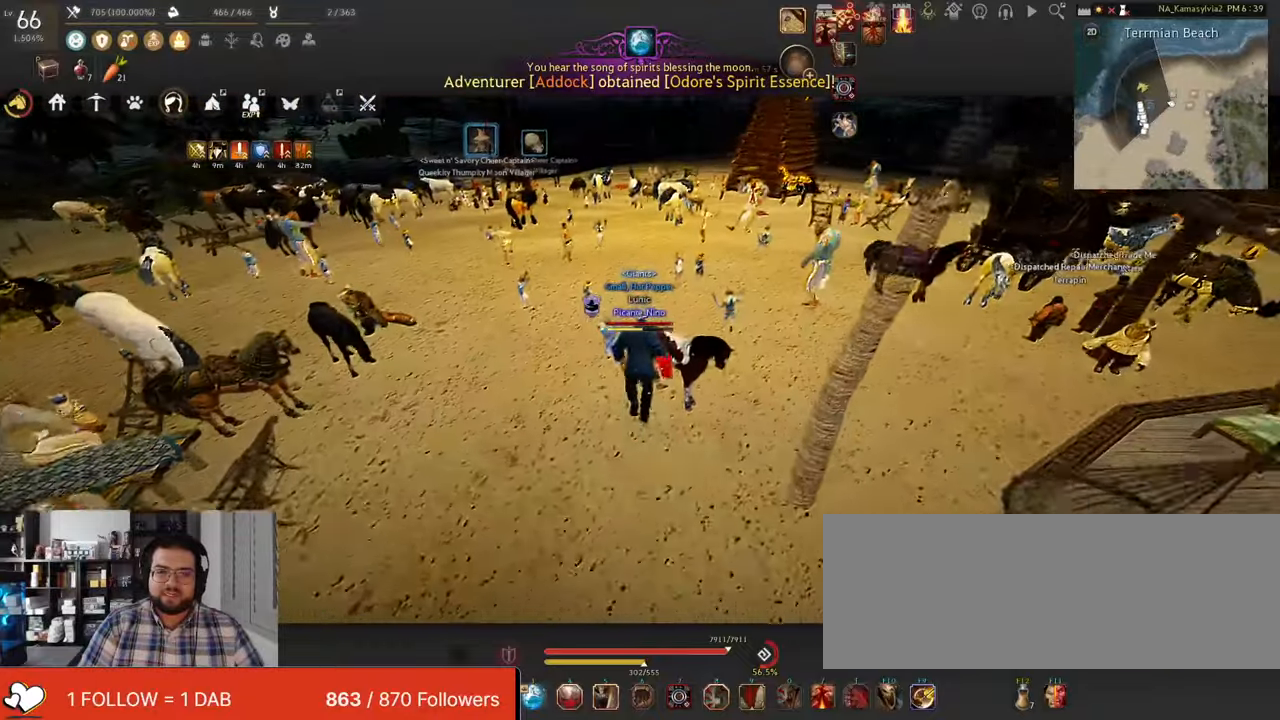
{"keys": ["w"], "mouse": [], "events": [[151, "mouse_right", "down"], [386, "mouse_right", "up"]]}
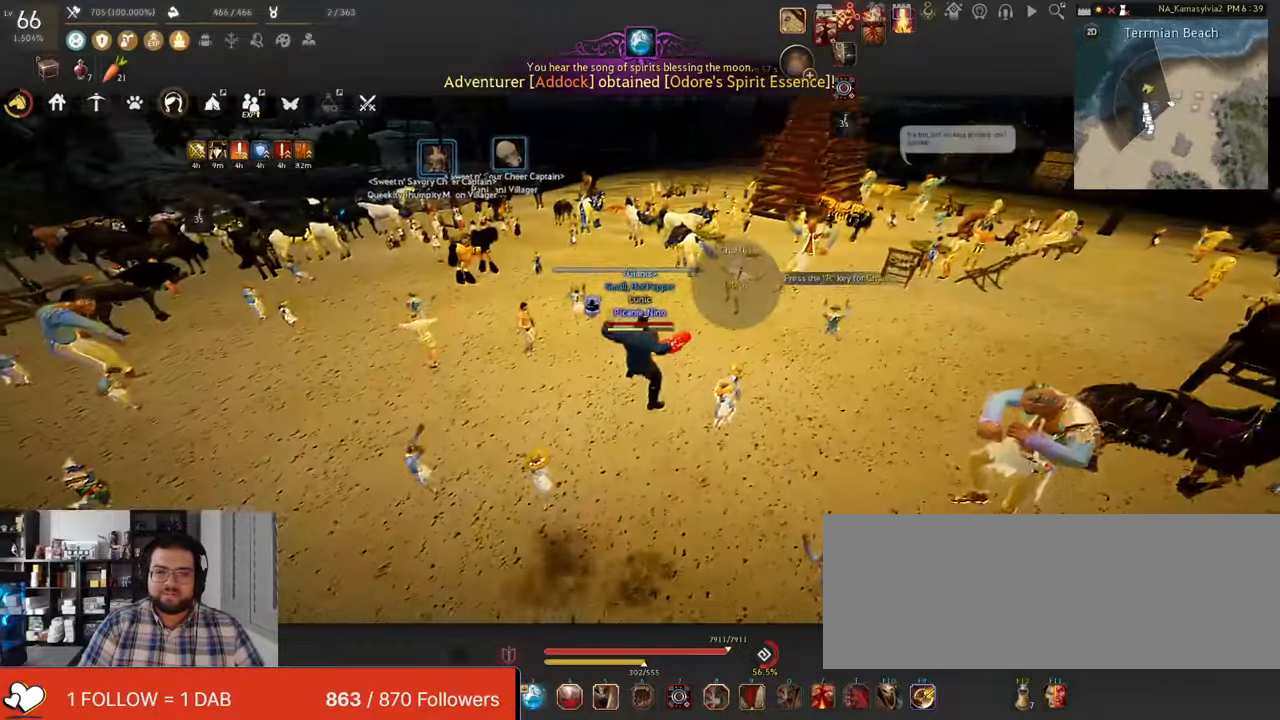
{"keys": ["w"], "mouse": [], "events": []}
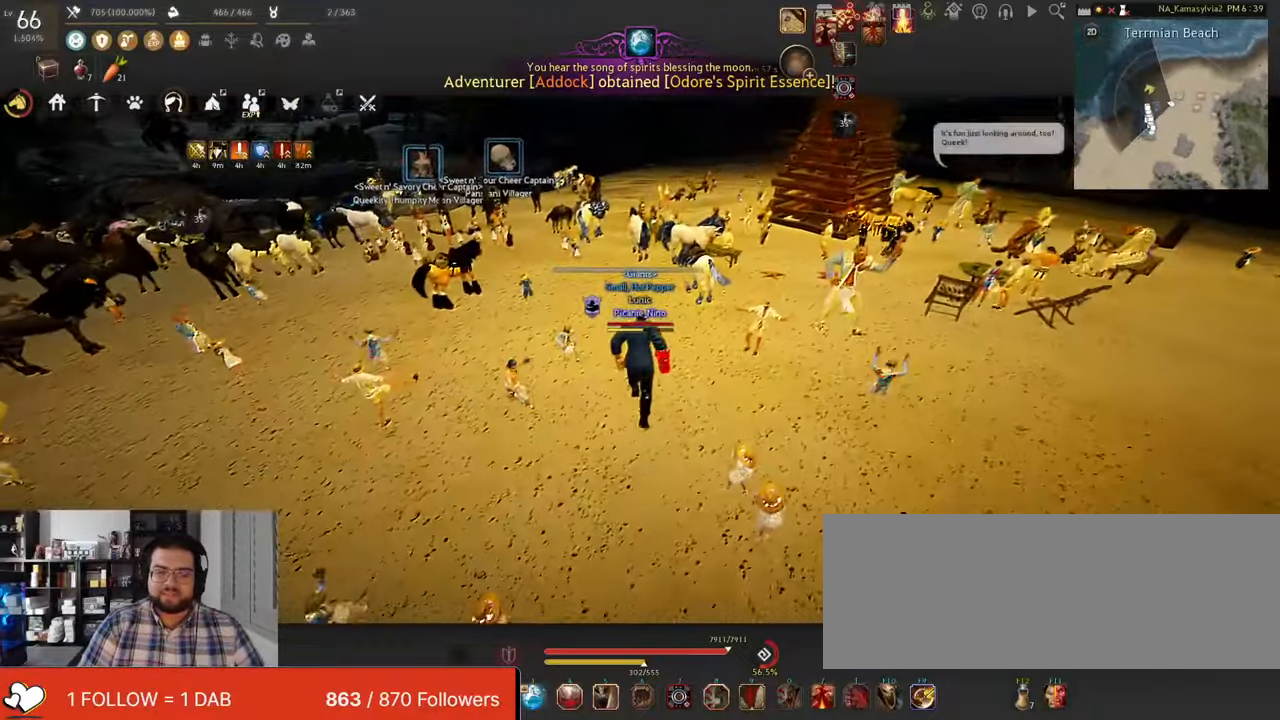
{"keys": ["w"], "mouse": [], "events": []}
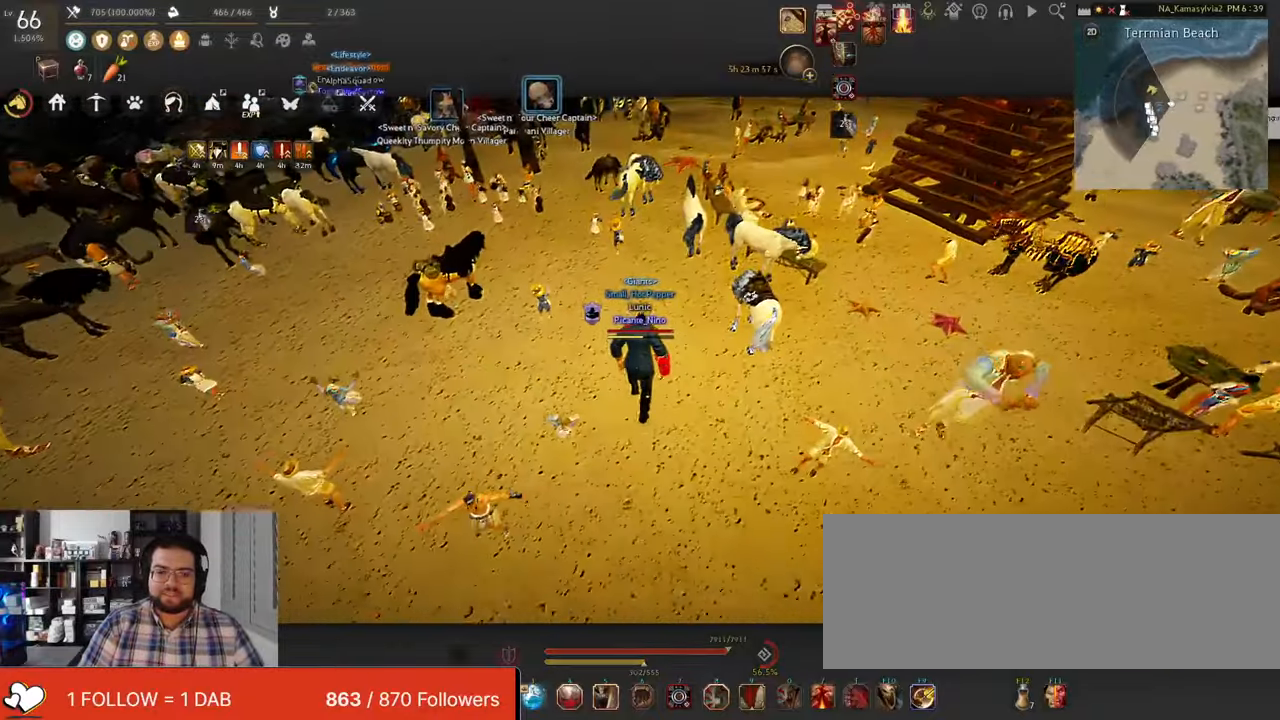
{"keys": ["w"], "mouse": [], "events": []}
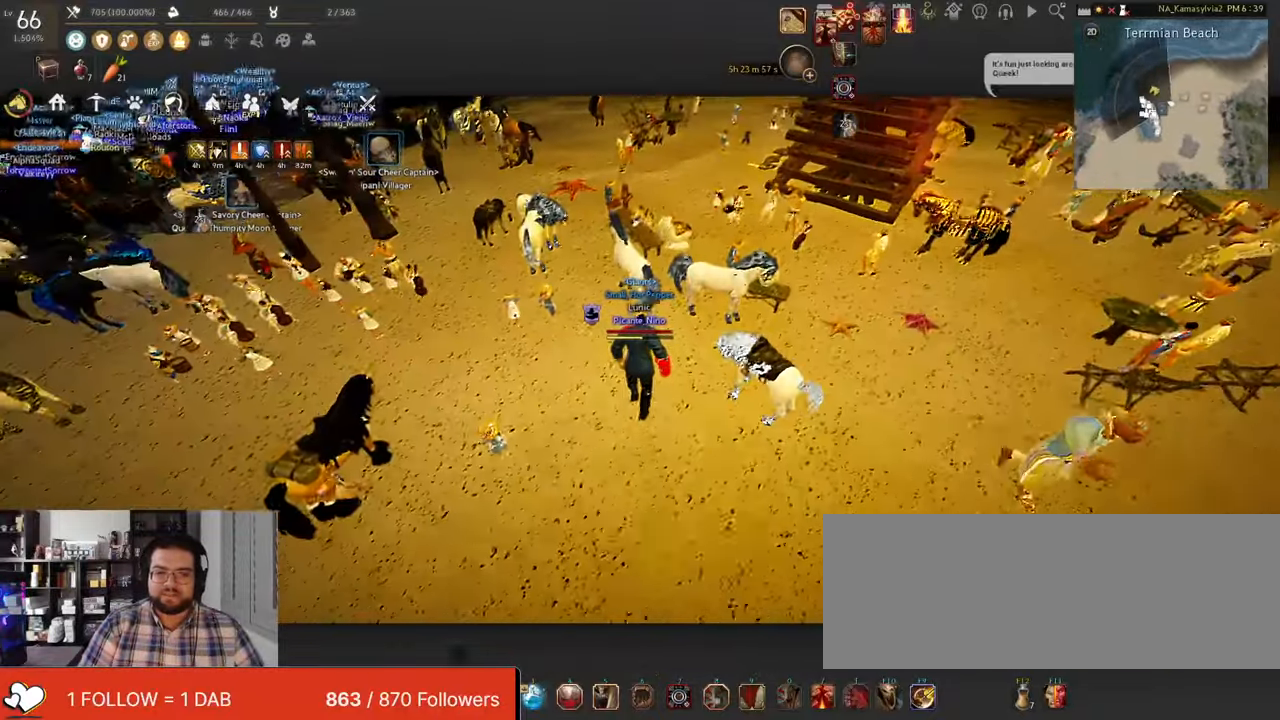
{"keys": ["w"], "mouse": [], "events": []}
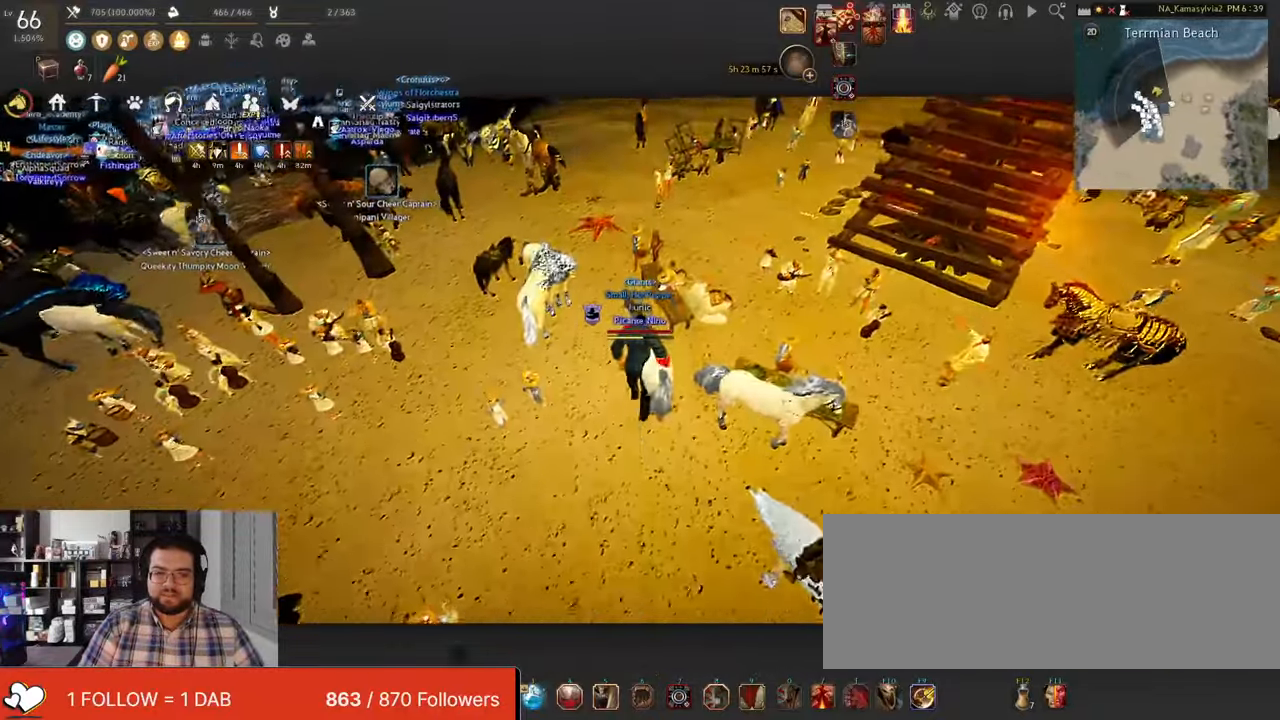
{"keys": ["w"], "mouse": [], "events": []}
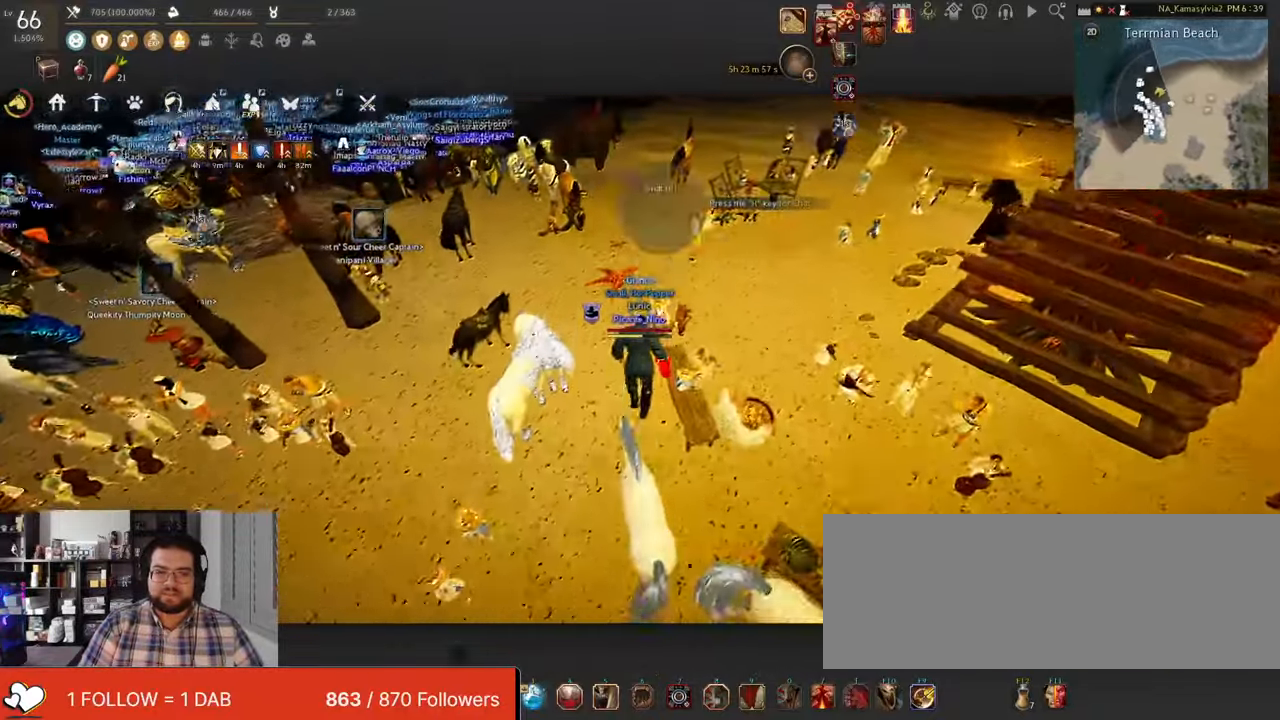
{"keys": ["w"], "mouse": [], "events": []}
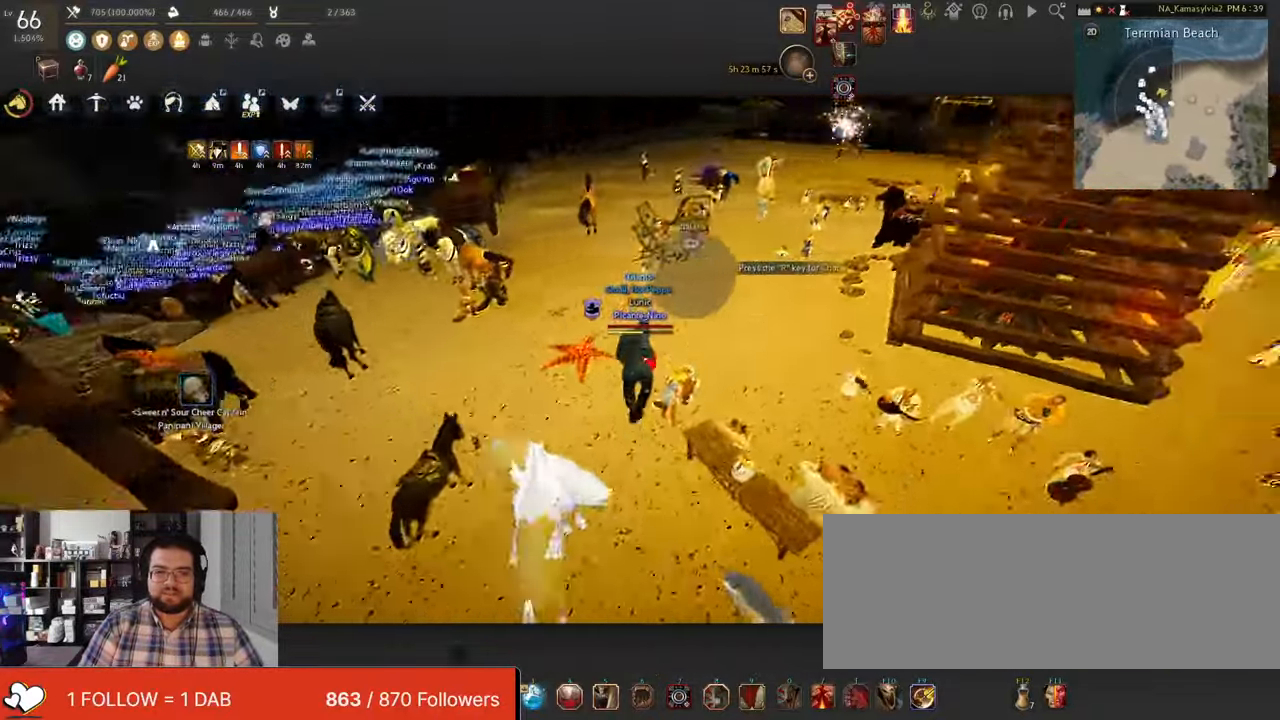
{"keys": ["w"], "mouse": [], "events": [[201, "mouse_right", "down"], [435, "mouse_right", "up"]]}
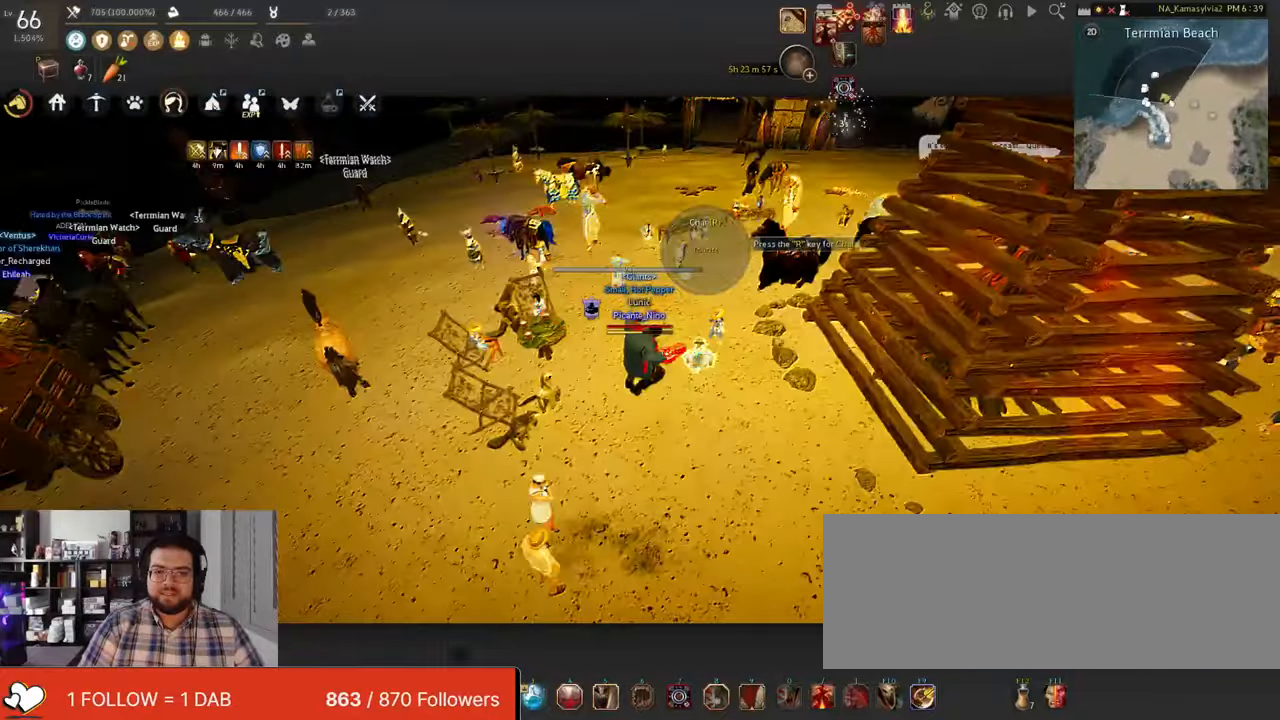
{"keys": ["w"], "mouse": [], "events": [[16, "w", "up"], [284, "w", "down"]]}
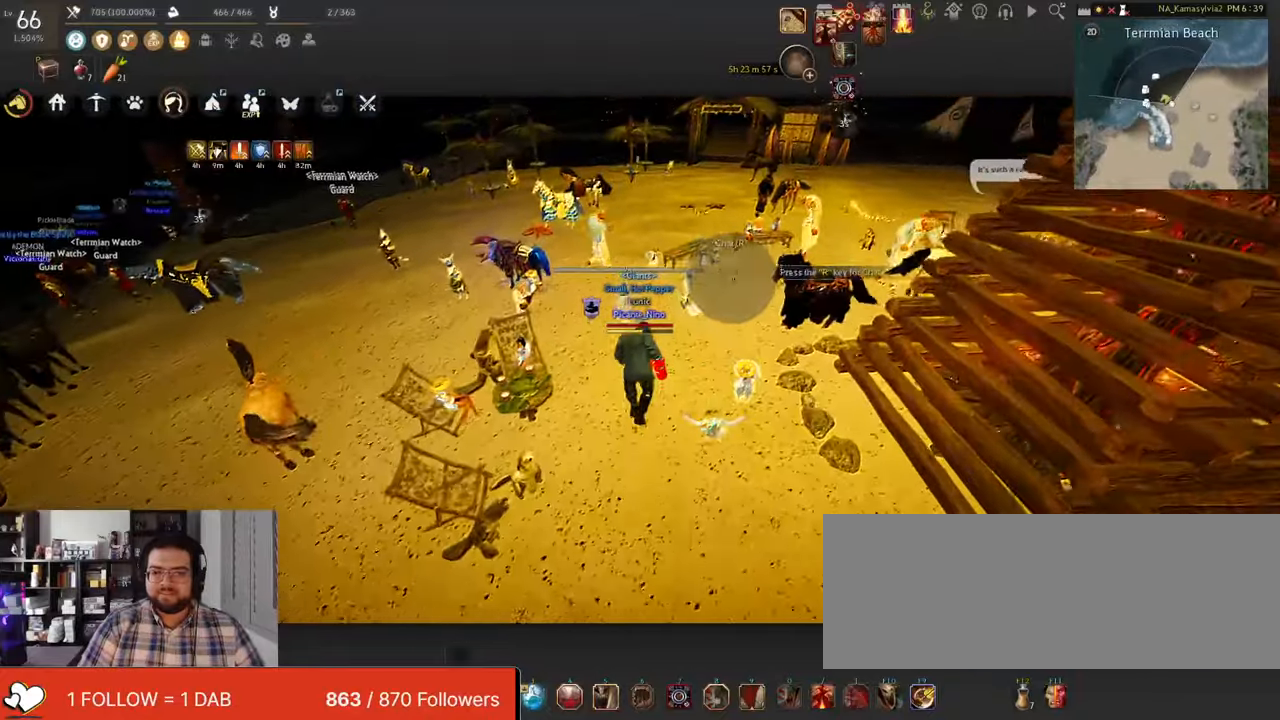
{"keys": ["w"], "mouse": []}